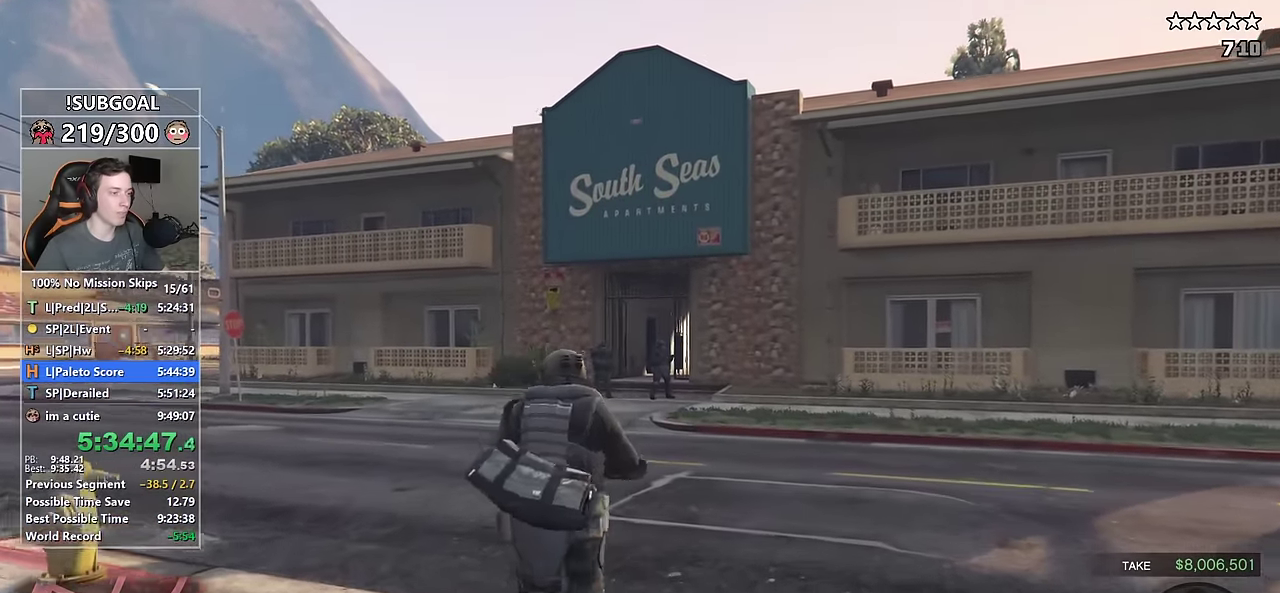
Gameplay with keyboard and mouse; each line is a JSON object with the keys and mouse buttons held at the frame after it. "events" lists presses ("down") and releases ("up") of "1", "2", "3", "4", "5", "6", "7", "8", "a", "c", "caps_lock", "ctrl", "d", "e", "escape", "f", "f1", "f2", "f3", "g", "num4", "num5", "num6", "p", "q", "r", "return", "s", "shift", "space", "tab", "v", "w", "mouse_left", "mouse_middle", "mouse_right", "mouse_mb4", "mouse_mb5", "mouse_wheel_up" and "mouse_wheel_down" between this image and that frame as [ms after this image, input, new state], when the widget could be followed in between. "mouse_left", "mouse_middle", "mouse_right", "mouse_mb4", "mouse_mb5", "mouse_wheel_up", "mouse_wheel_down" = the "left", "middle", "right", "mb4", "mb5", "wheel_up", "wheel_down" buttons of the "mouse" list. No other keys are recorded. Not read: mouse_move.
{"keys": ["shift", "w"], "mouse": [], "events": []}
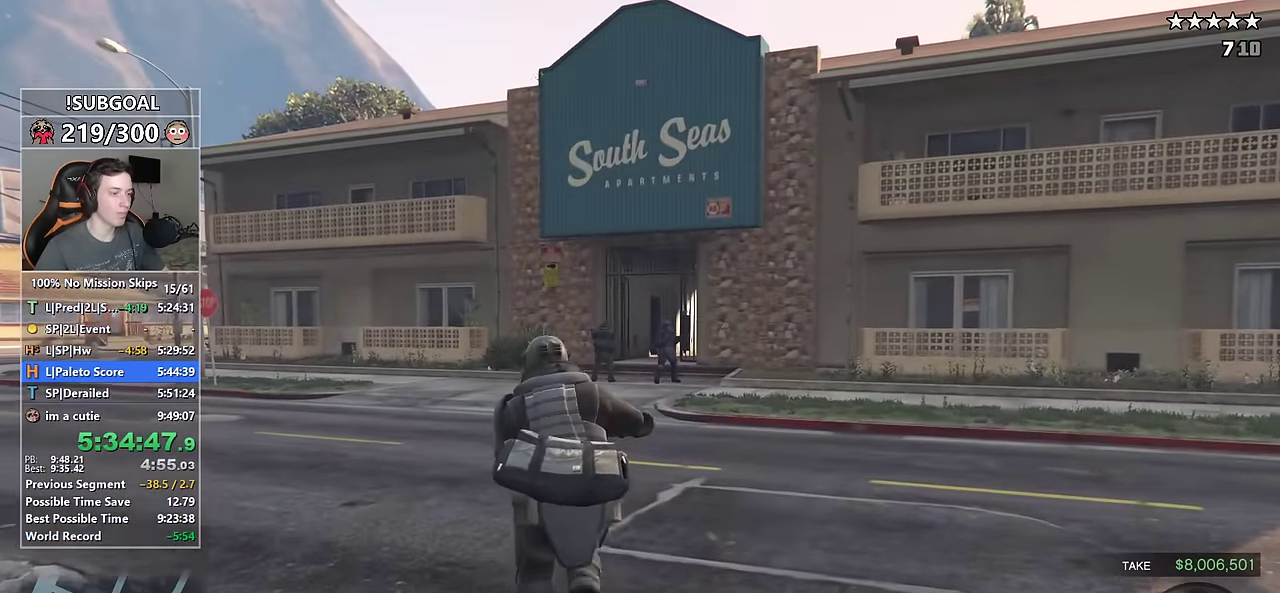
{"keys": ["shift", "w"], "mouse": [], "events": []}
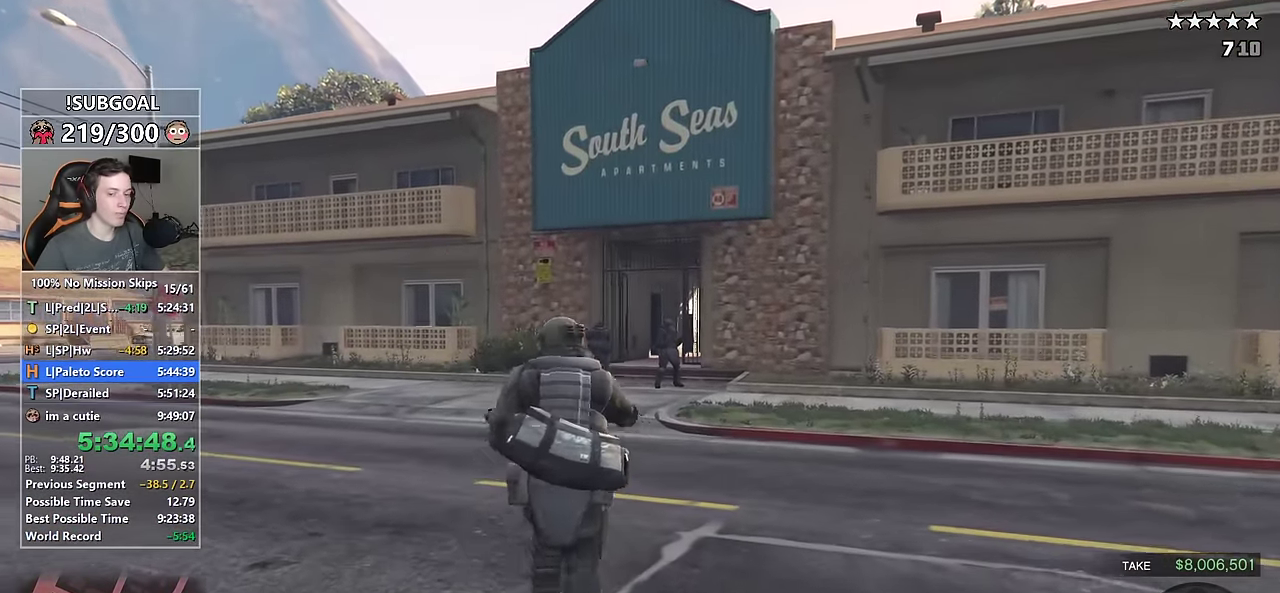
{"keys": ["shift", "w"], "mouse": [], "events": [[84, "3", "down"], [134, "3", "up"], [134, "mouse_left", "down"], [234, "mouse_left", "up"]]}
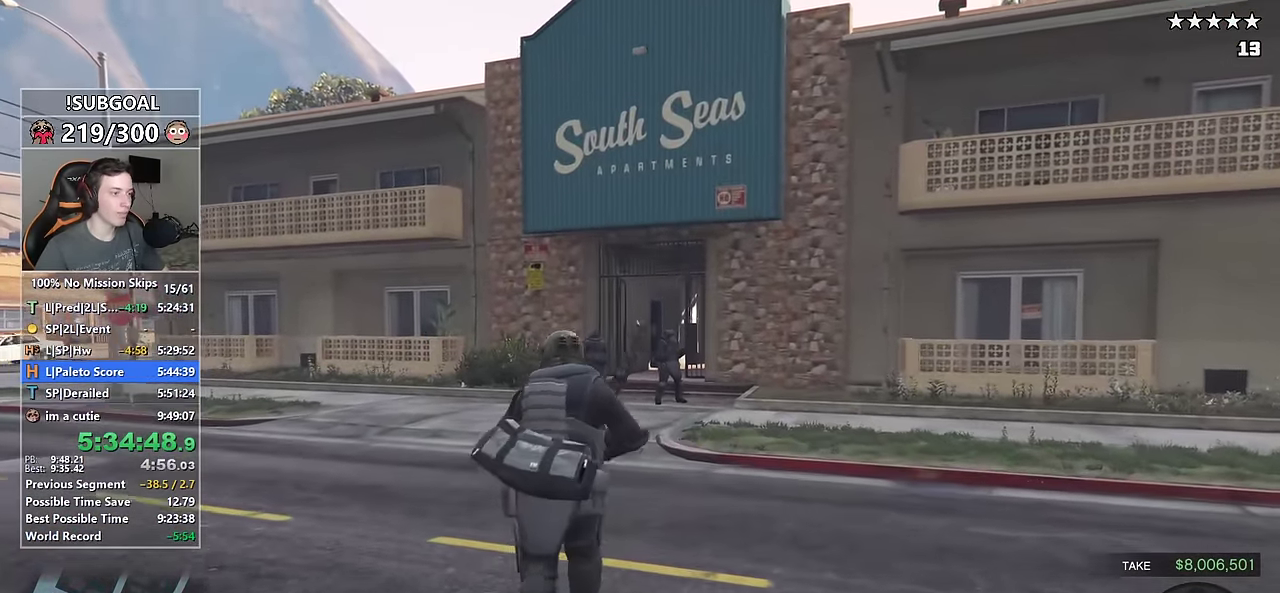
{"keys": ["shift", "w"], "mouse": ["left"], "events": [[384, "1", "down"], [434, "mouse_left", "down"], [484, "1", "up"]]}
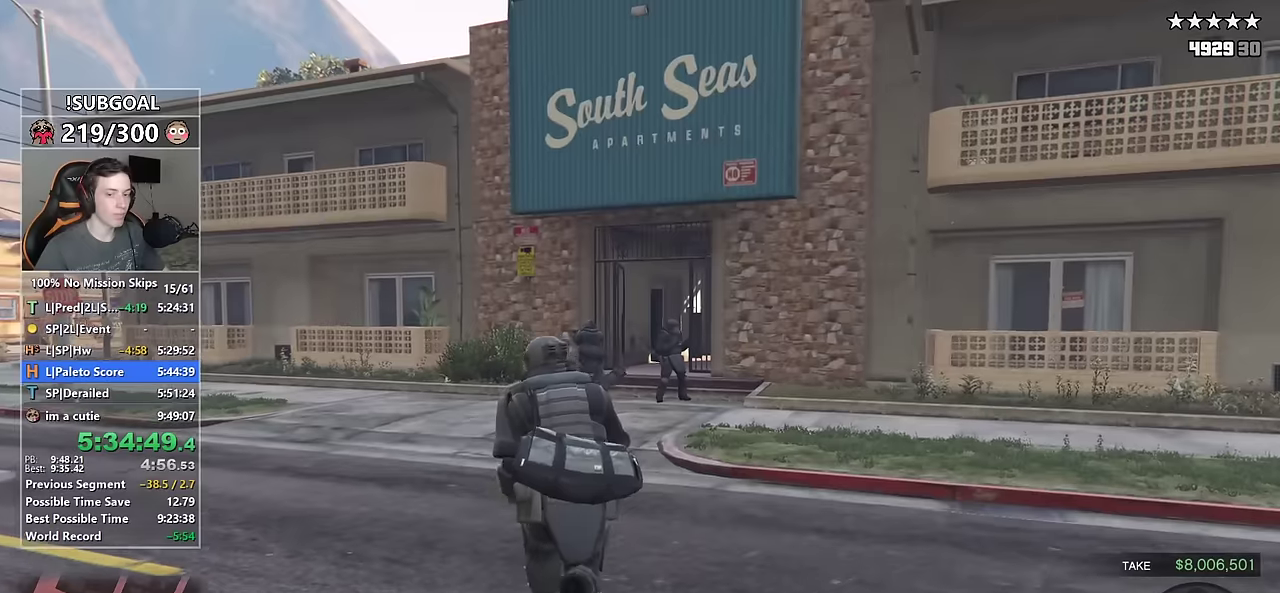
{"keys": ["shift", "w"], "mouse": [], "events": [[34, "mouse_left", "up"]]}
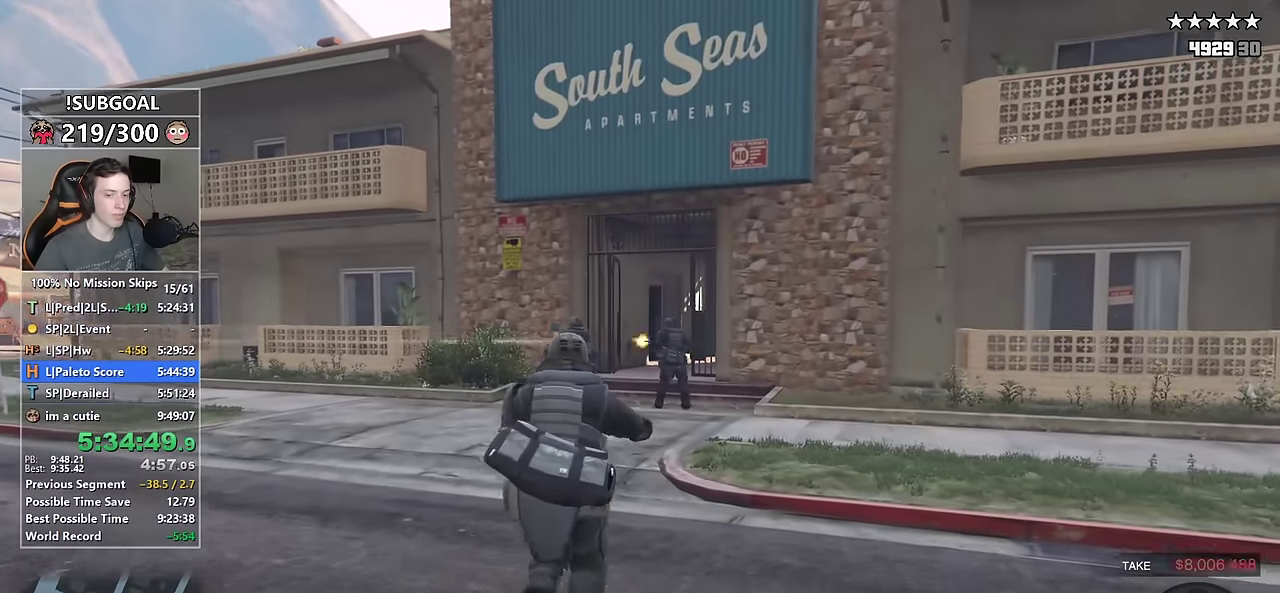
{"keys": ["shift", "w"], "mouse": [], "events": []}
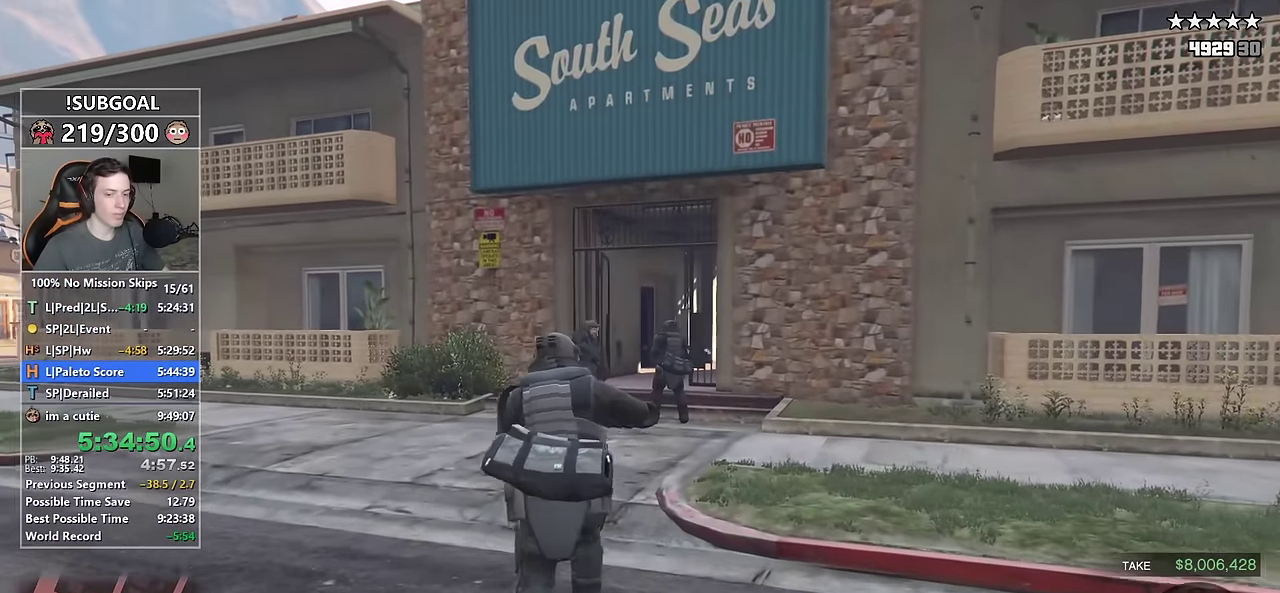
{"keys": ["shift", "w"], "mouse": [], "events": []}
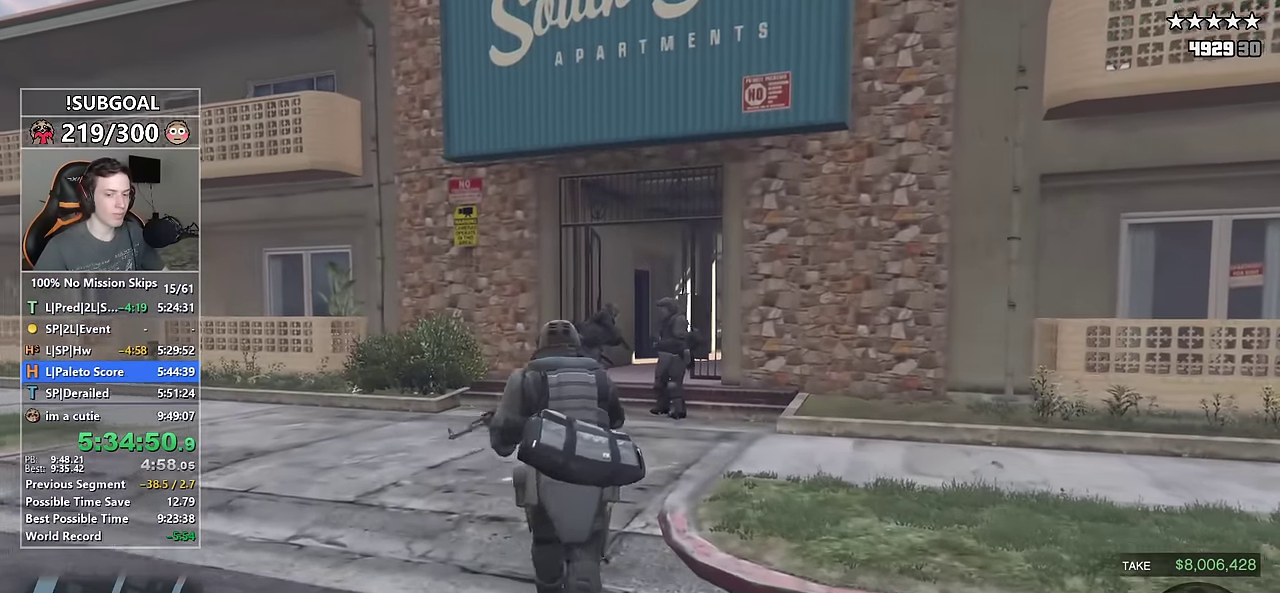
{"keys": ["shift", "w"], "mouse": [], "events": []}
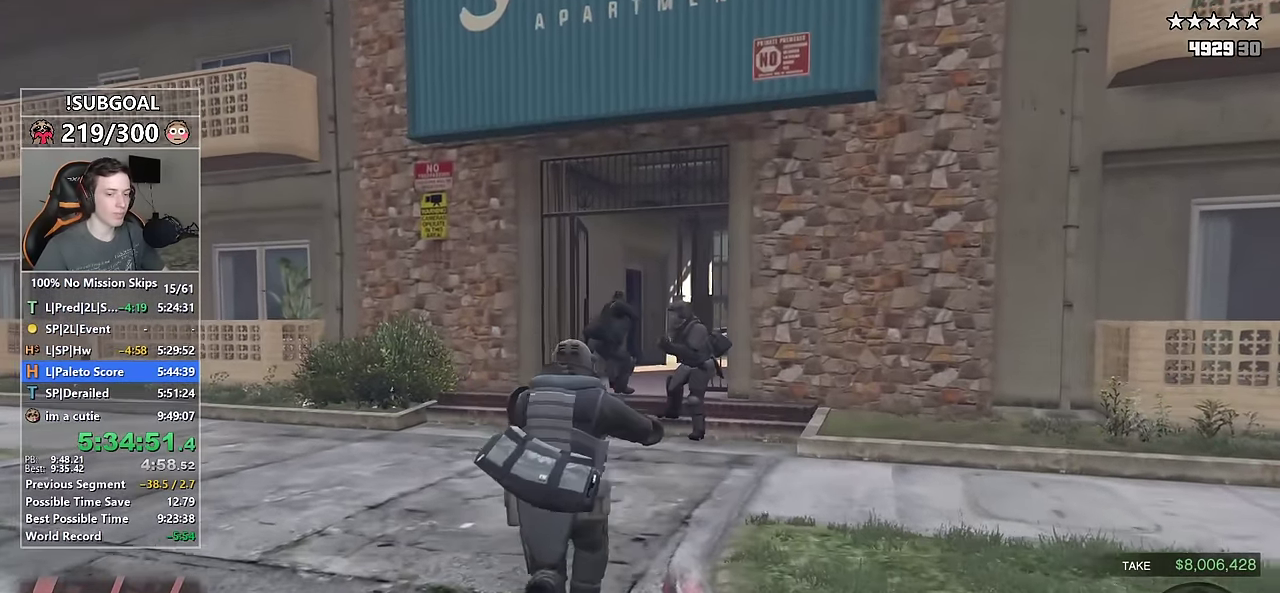
{"keys": ["shift", "w"], "mouse": [], "events": []}
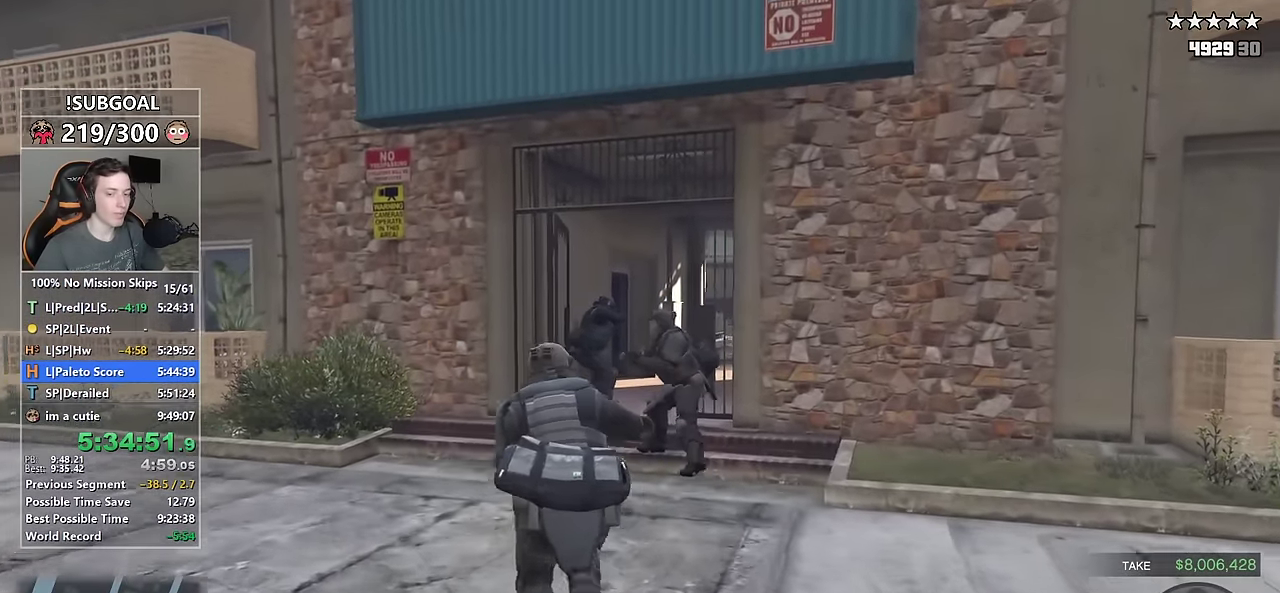
{"keys": ["shift", "w"], "mouse": [], "events": []}
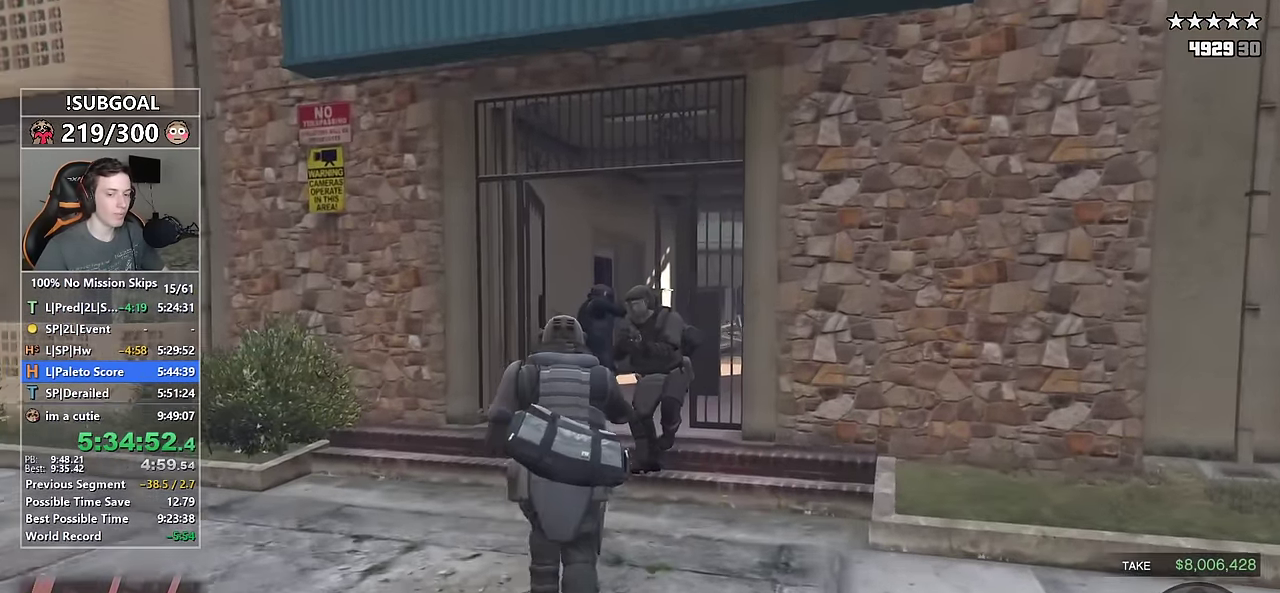
{"keys": ["shift", "w"], "mouse": [], "events": []}
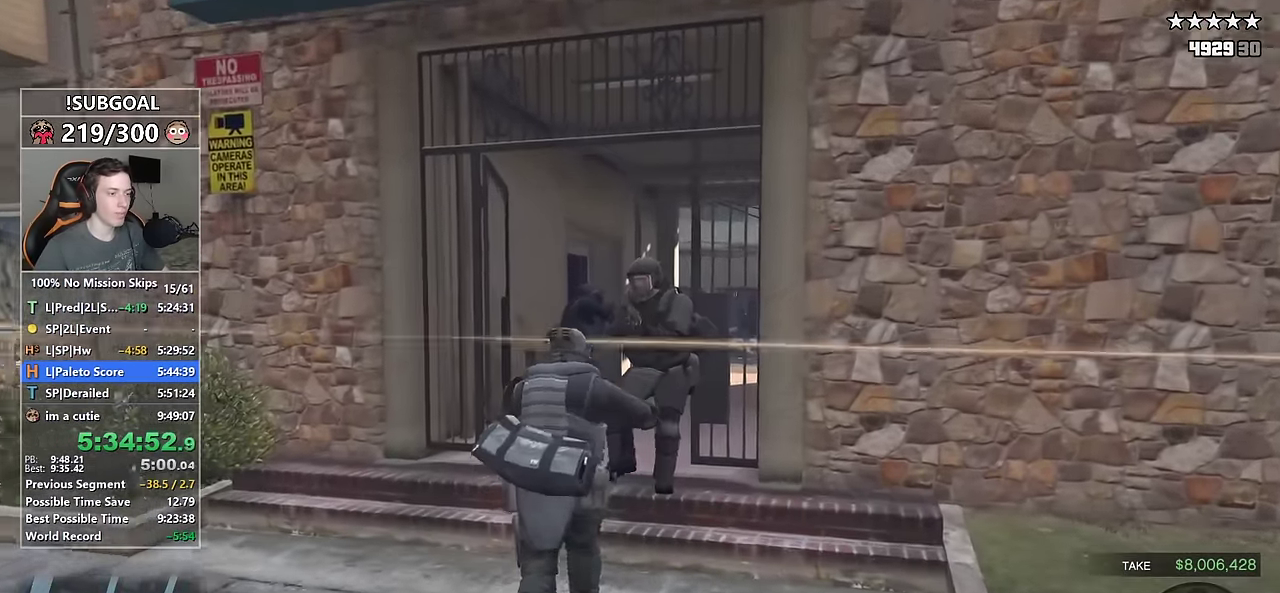
{"keys": ["shift", "w"], "mouse": [], "events": []}
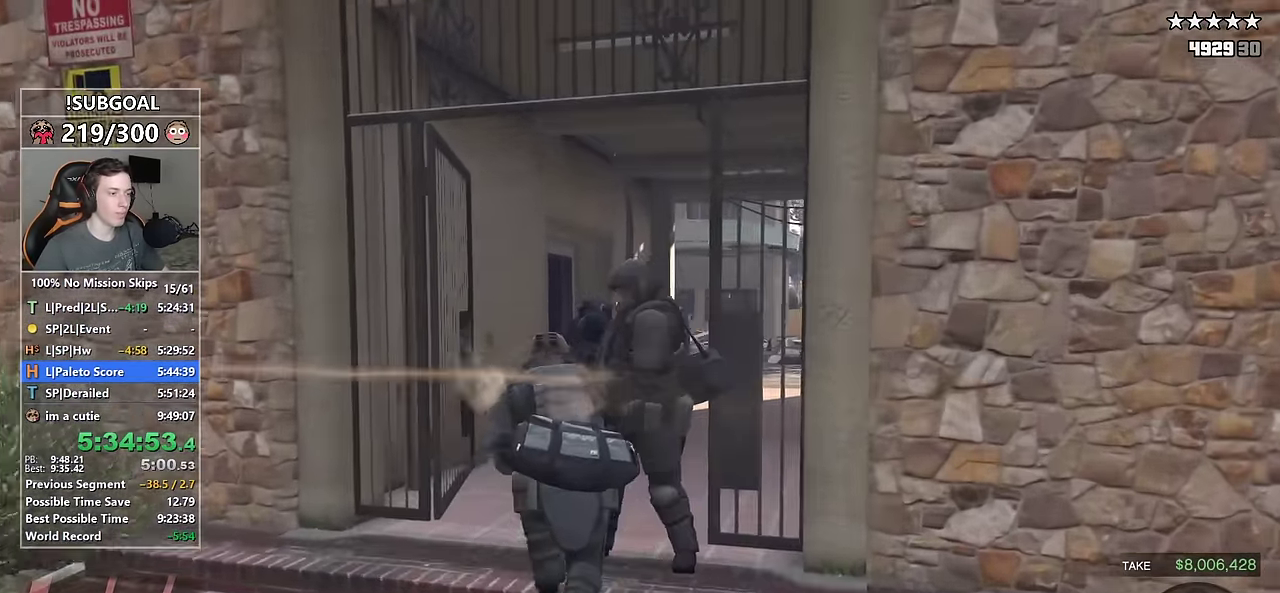
{"keys": ["d", "shift", "w"], "mouse": [], "events": [[200, "d", "down"]]}
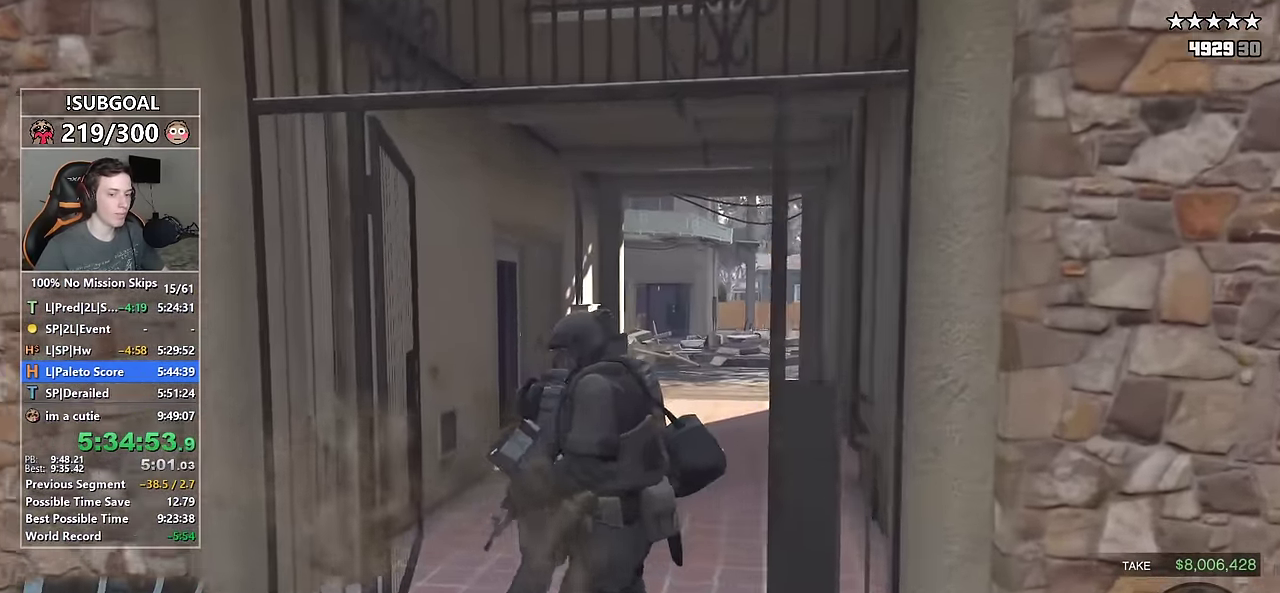
{"keys": ["shift", "w"], "mouse": [], "events": [[34, "d", "up"], [134, "d", "down"], [267, "d", "up"]]}
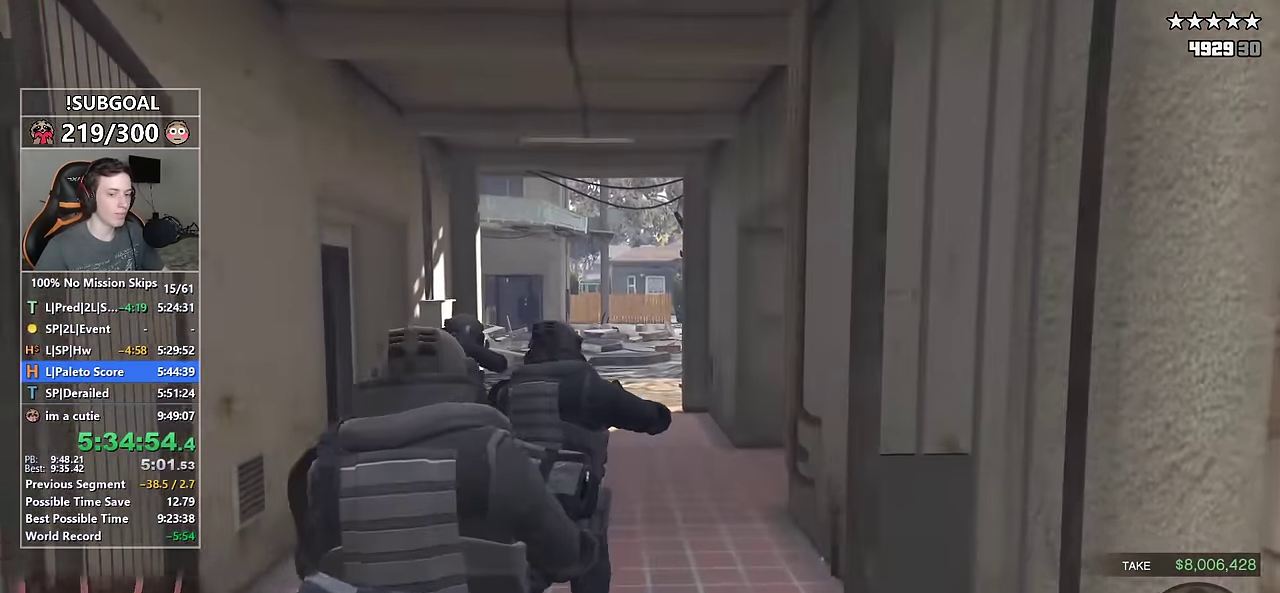
{"keys": ["shift", "w"], "mouse": [], "events": []}
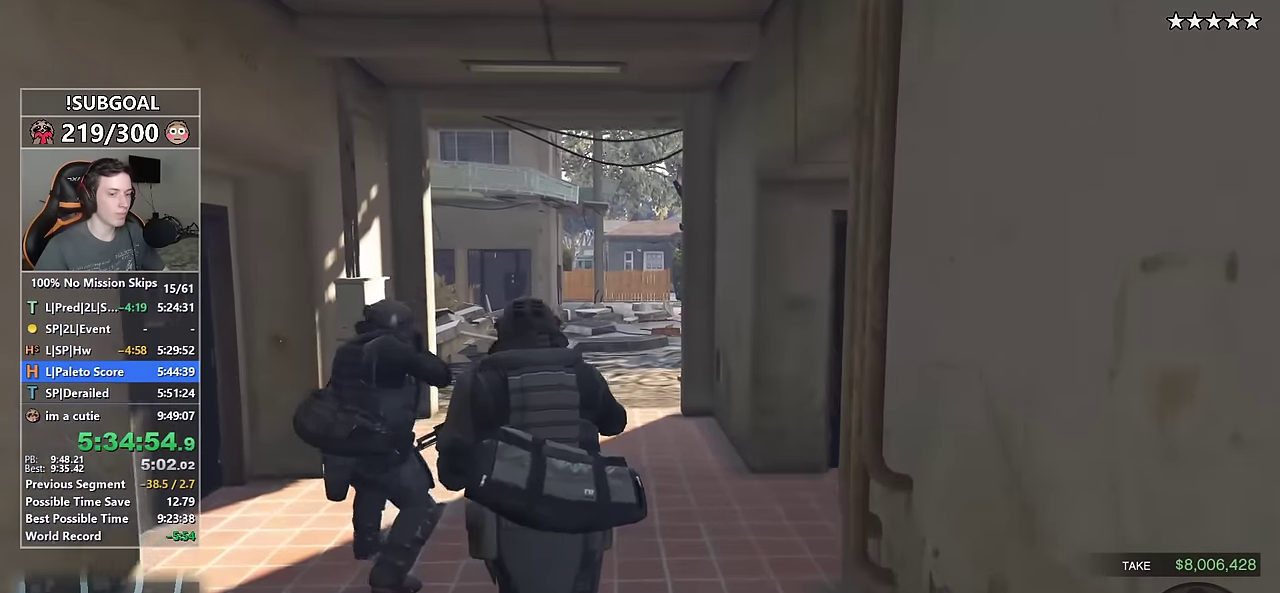
{"keys": ["shift", "w"], "mouse": [], "events": [[300, "3", "down"], [350, "mouse_left", "down"], [383, "3", "up"], [433, "mouse_left", "up"]]}
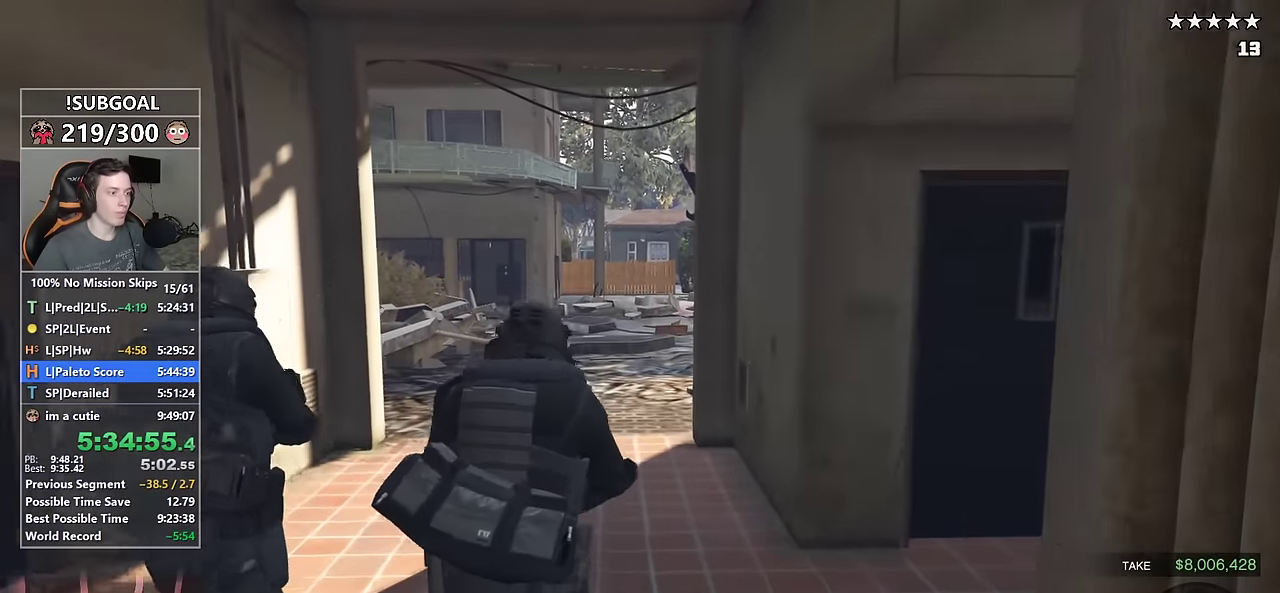
{"keys": ["shift", "w"], "mouse": [], "events": []}
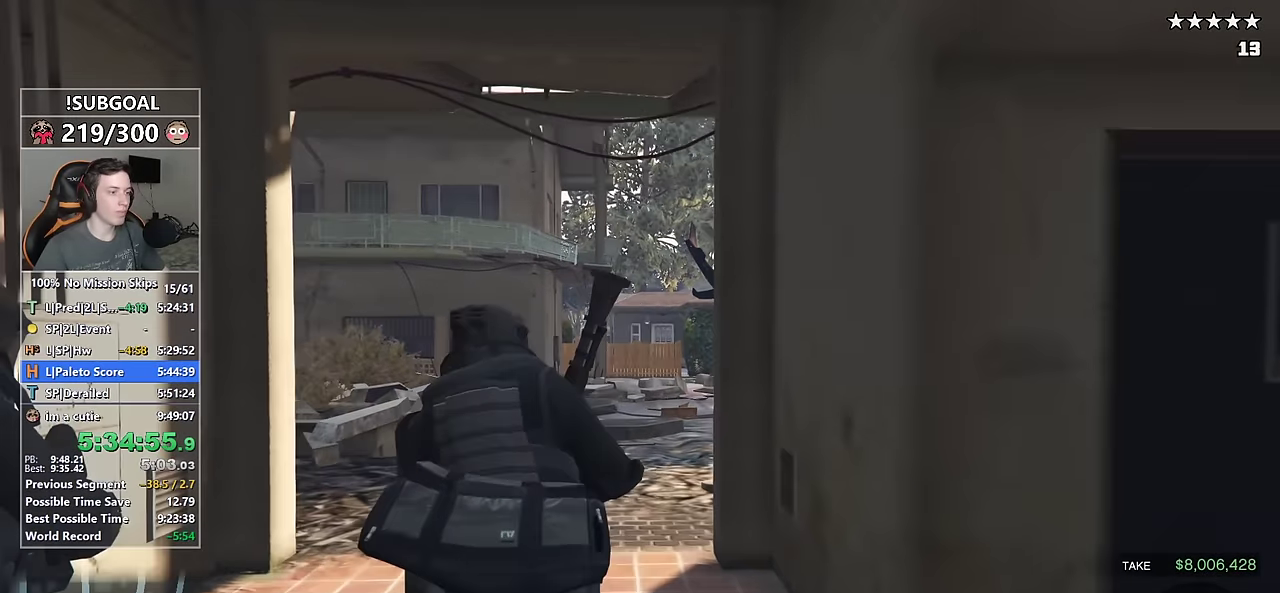
{"keys": ["shift", "w"], "mouse": [], "events": [[100, "mouse_left", "down"], [466, "mouse_left", "up"]]}
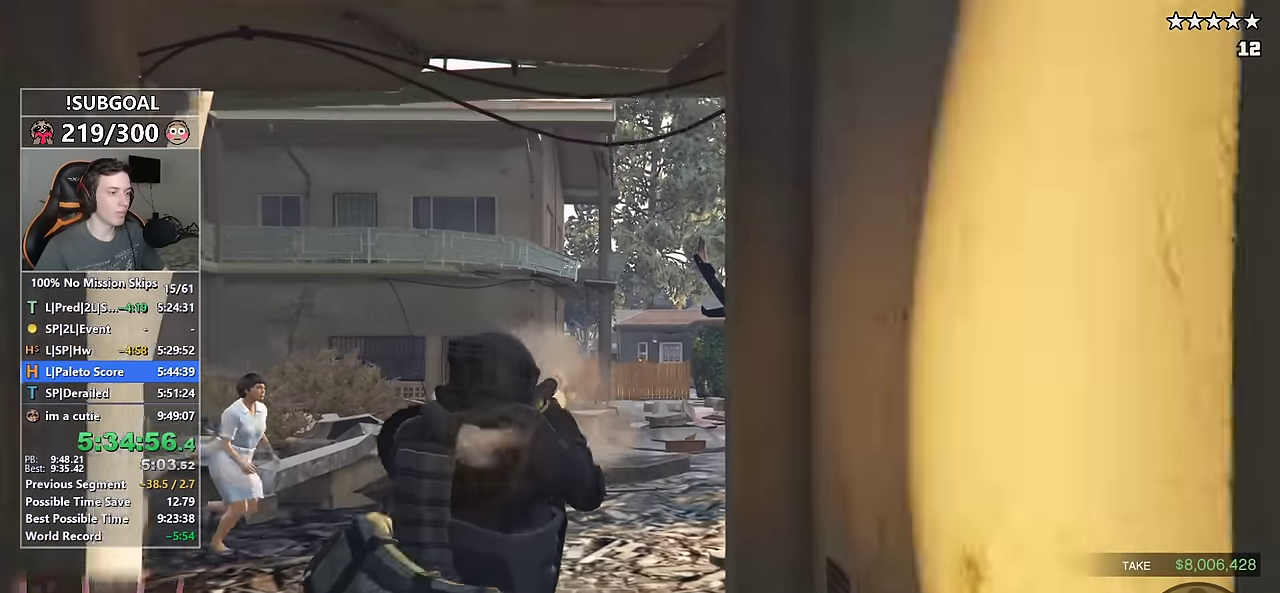
{"keys": ["shift", "w"], "mouse": [], "events": [[100, "1", "down"], [150, "1", "up"], [150, "mouse_left", "down"], [250, "mouse_left", "up"]]}
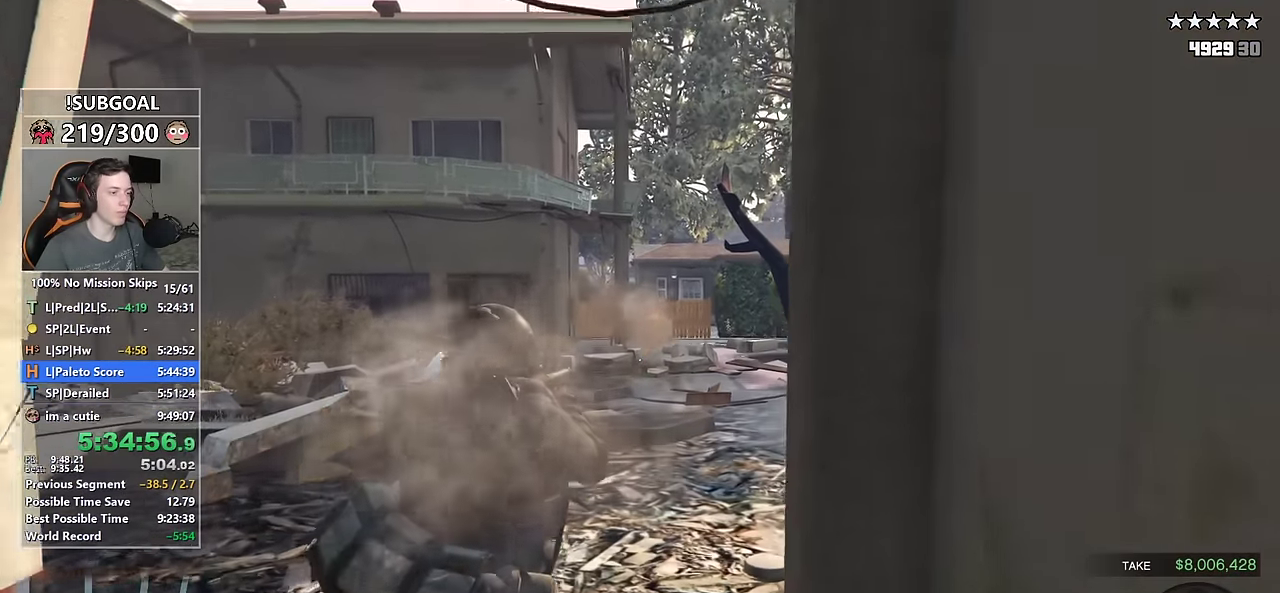
{"keys": ["shift", "w"], "mouse": [], "events": []}
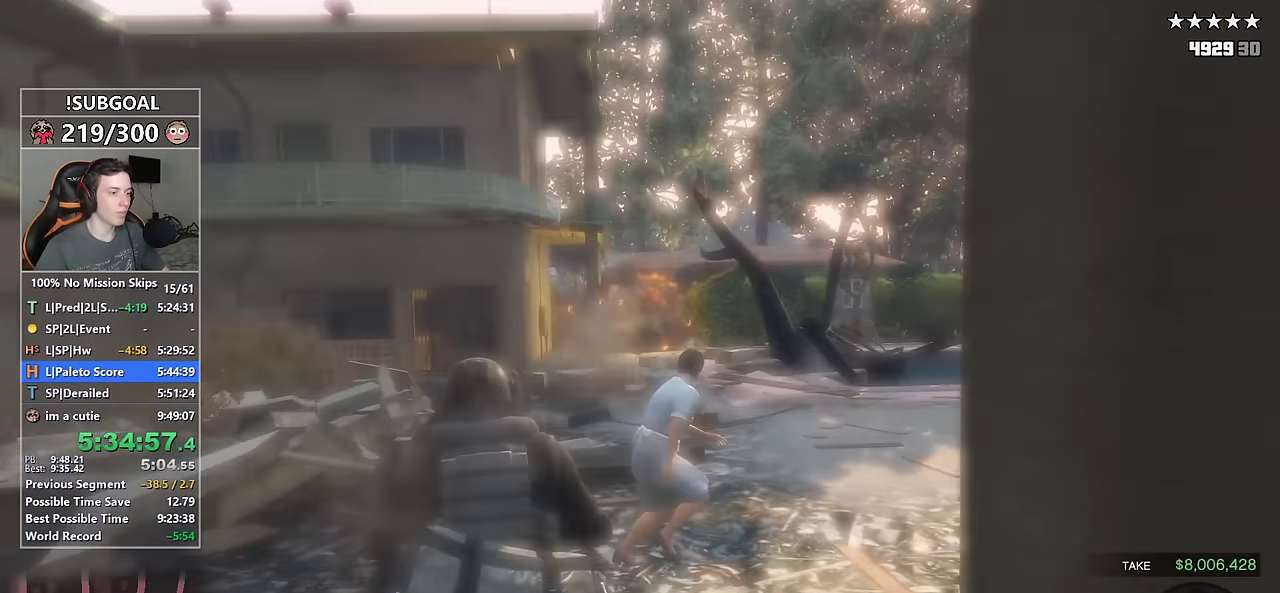
{"keys": ["shift", "w"], "mouse": [], "events": []}
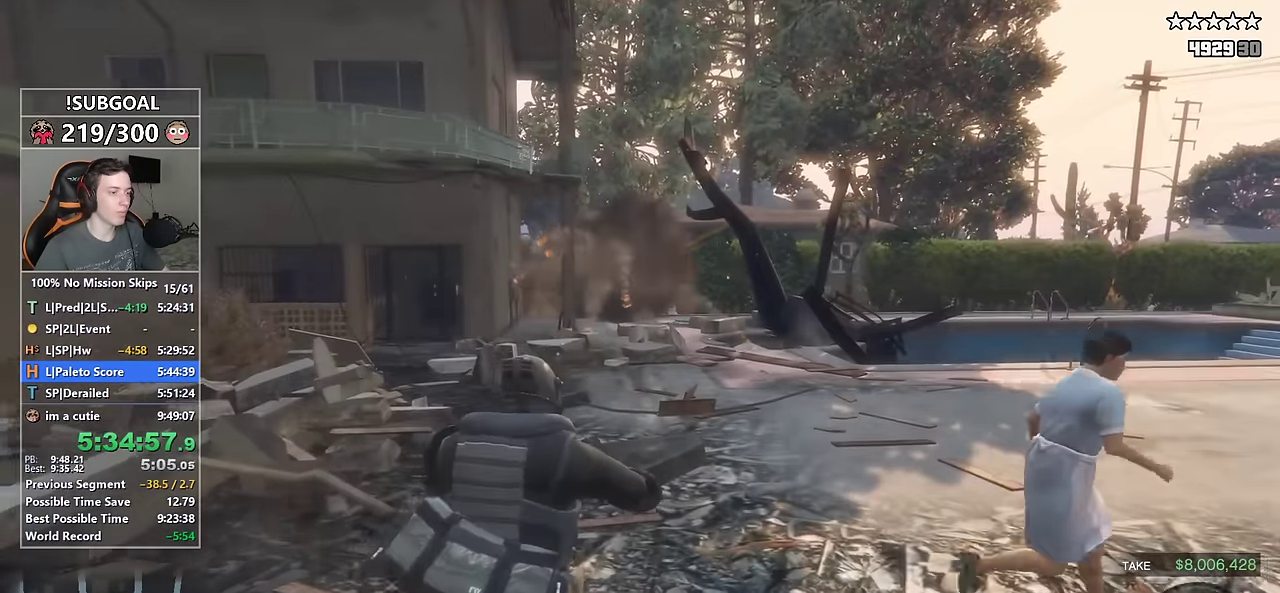
{"keys": ["shift", "w"], "mouse": [], "events": []}
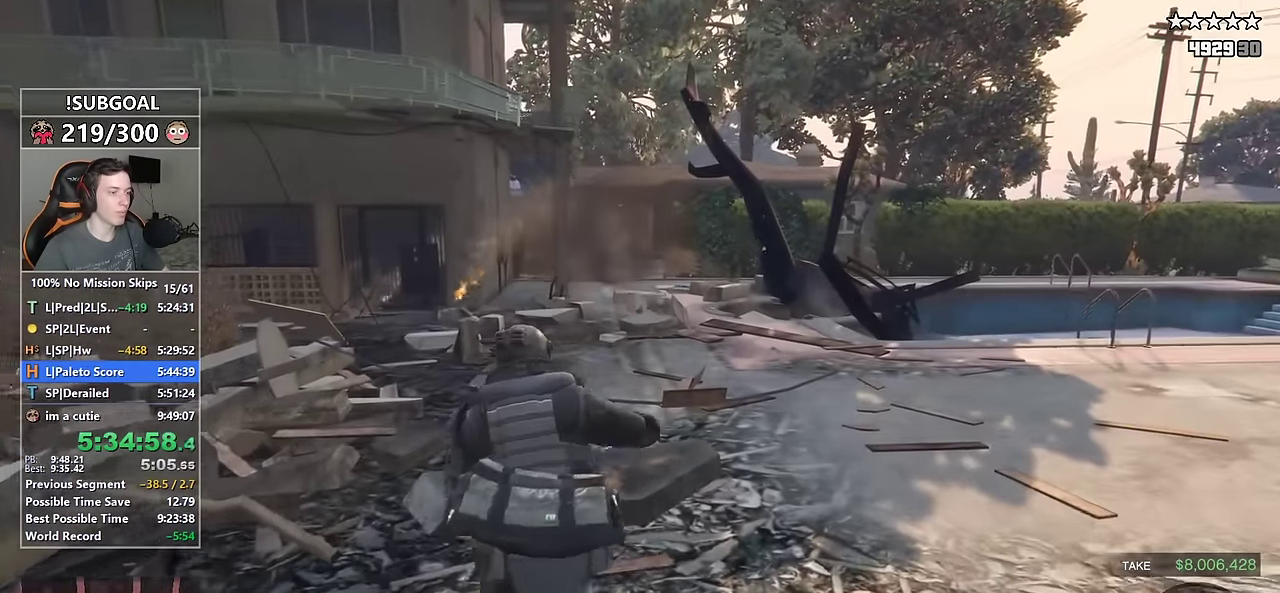
{"keys": ["shift", "w"], "mouse": [], "events": []}
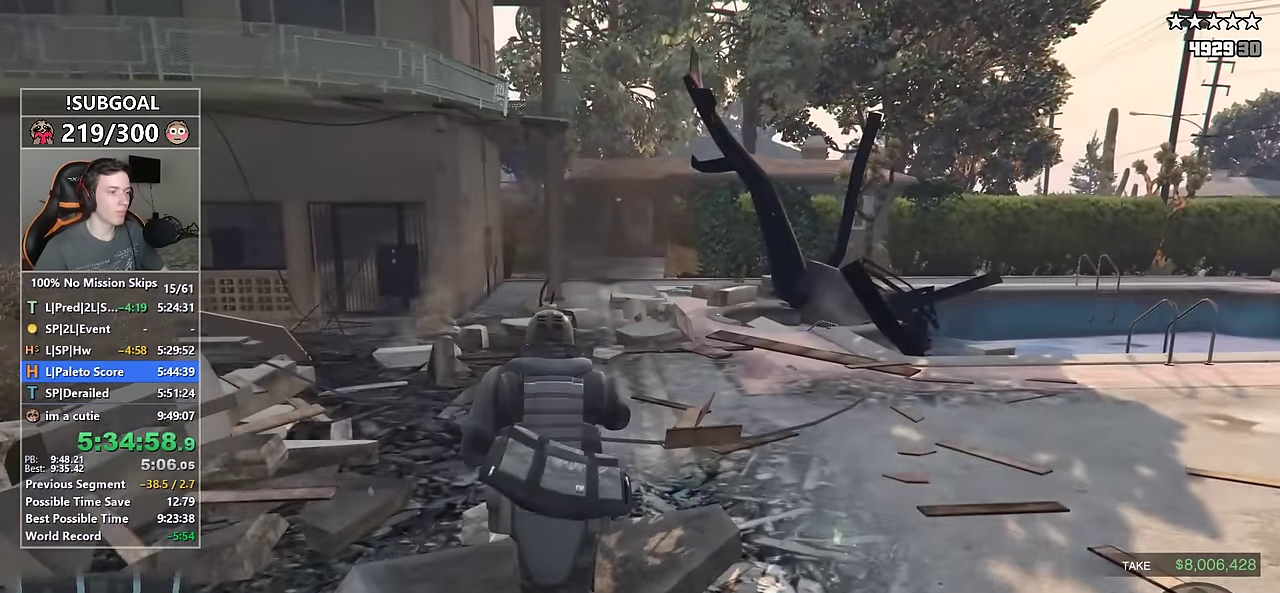
{"keys": ["shift", "w"], "mouse": [], "events": []}
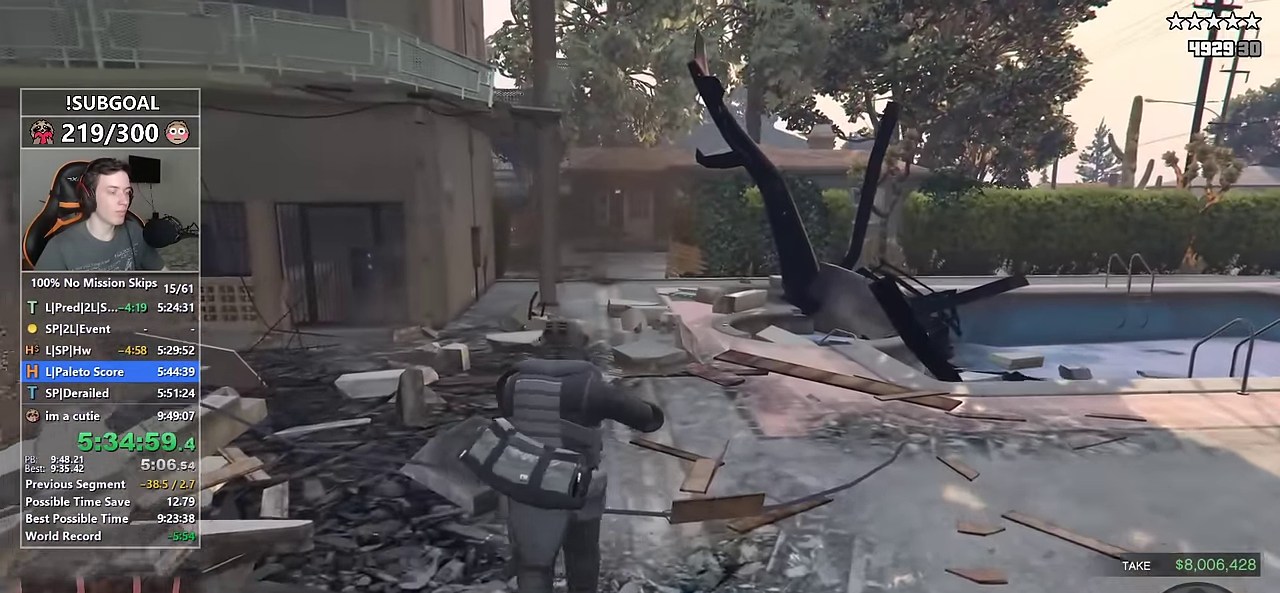
{"keys": ["shift", "w"], "mouse": [], "events": []}
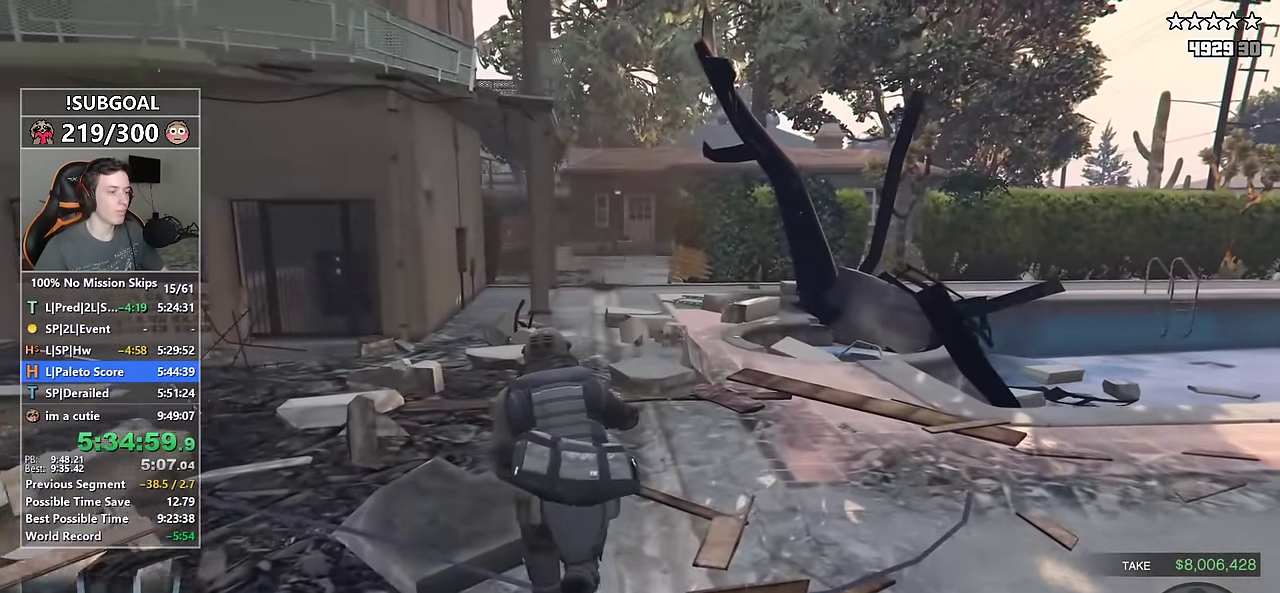
{"keys": ["a", "shift", "w"], "mouse": [], "events": [[350, "a", "down"]]}
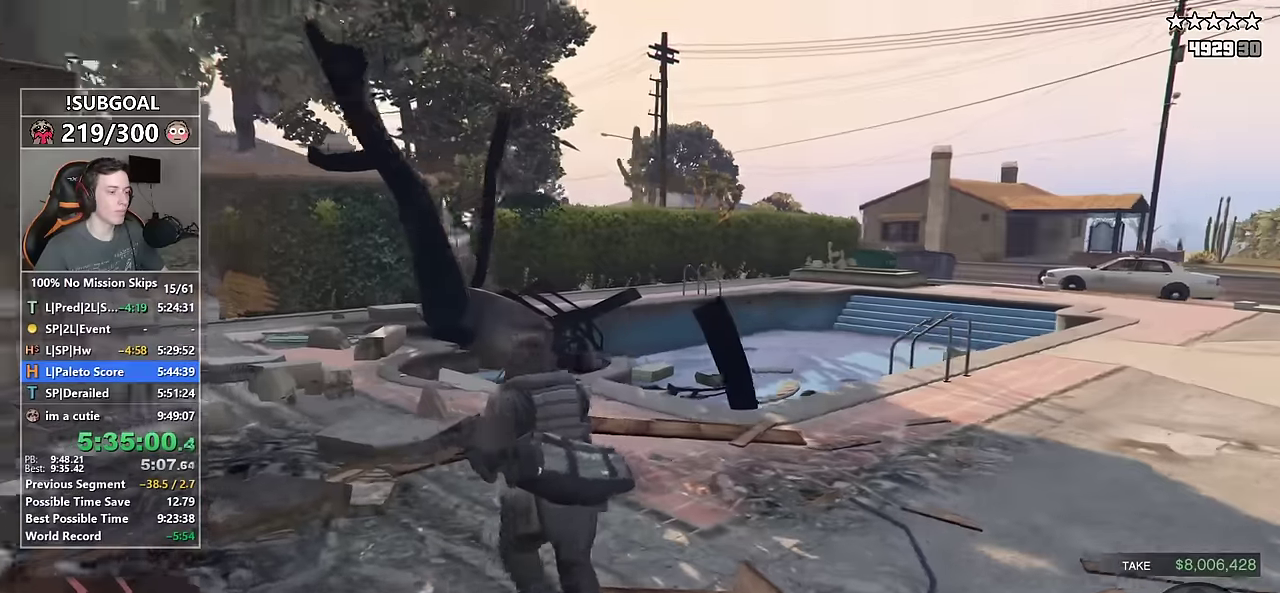
{"keys": ["a", "shift", "w"], "mouse": [], "events": []}
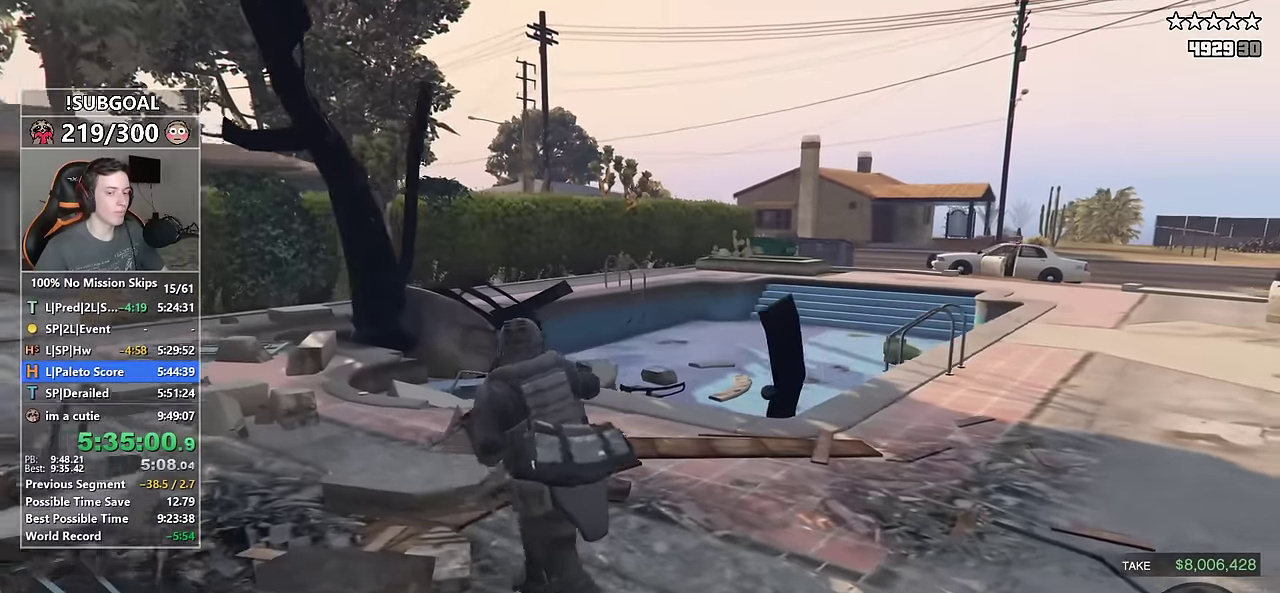
{"keys": ["shift", "w"], "mouse": [], "events": [[384, "a", "up"]]}
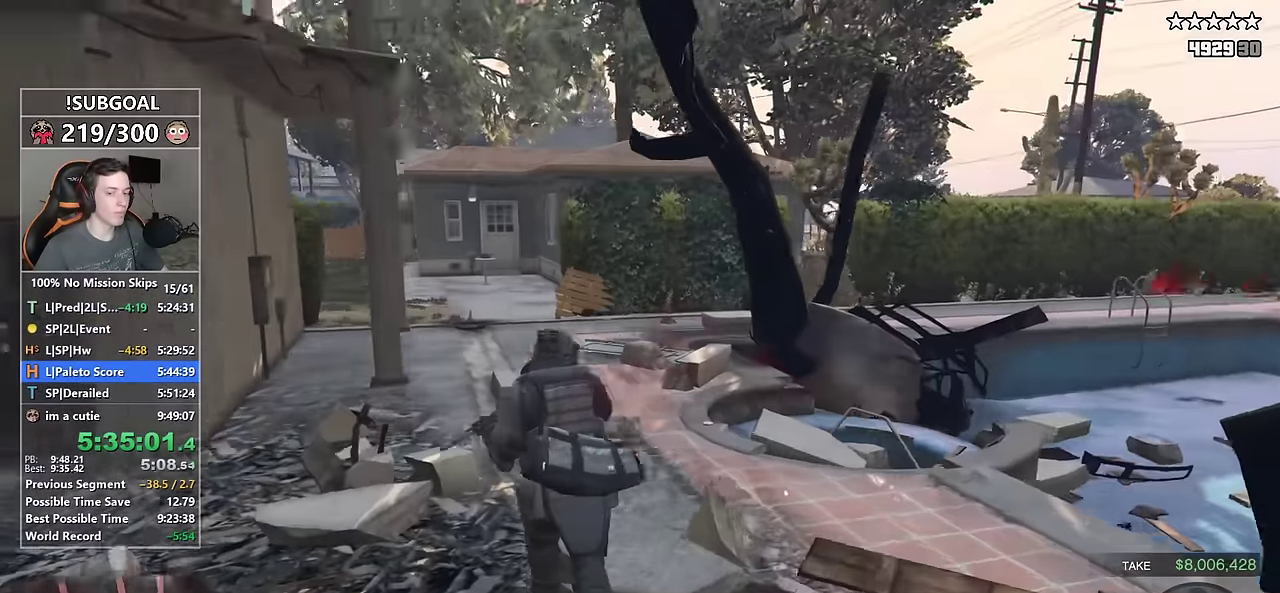
{"keys": ["shift", "w"], "mouse": [], "events": [[167, "a", "down"], [317, "a", "up"]]}
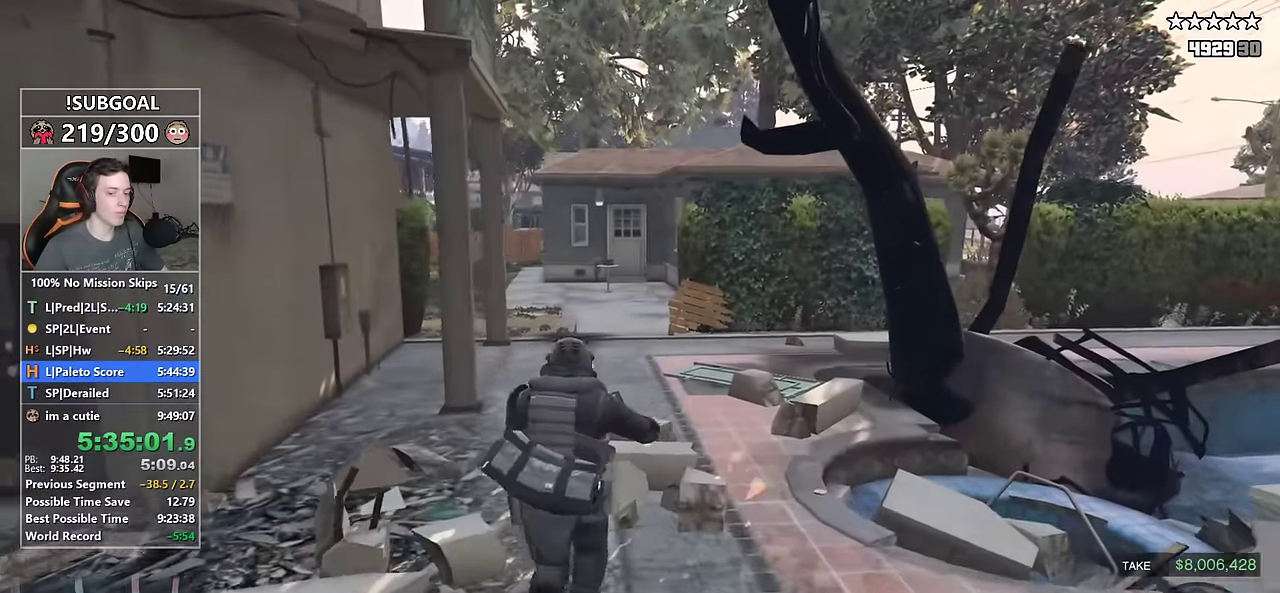
{"keys": ["shift", "w"], "mouse": [], "events": []}
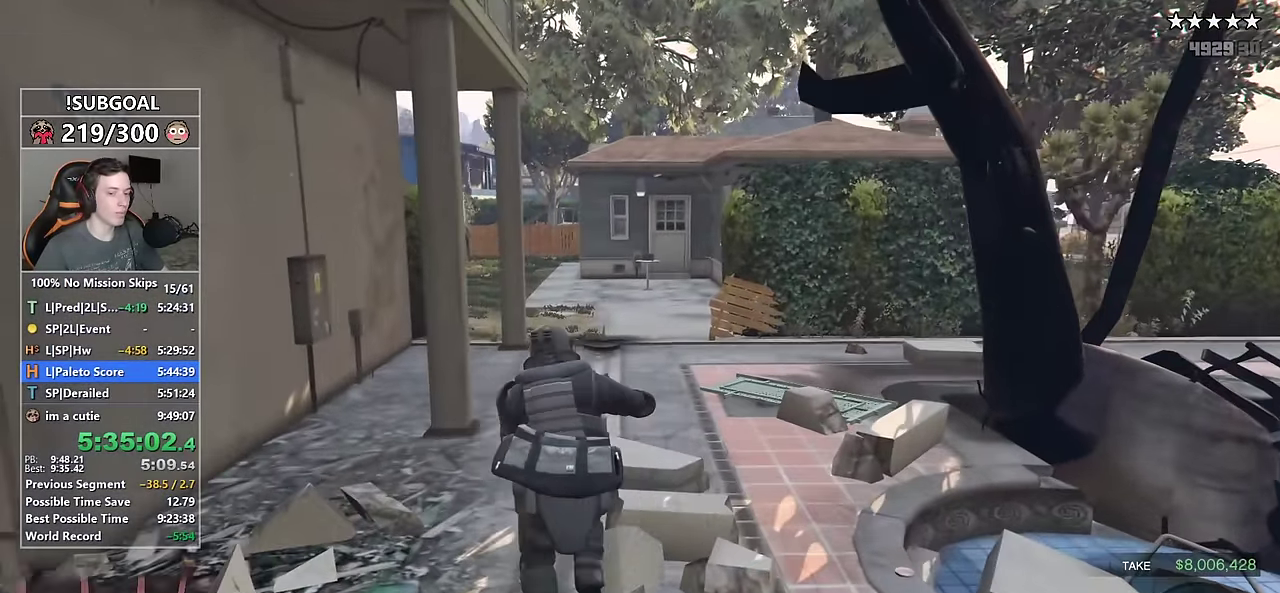
{"keys": ["shift", "w"], "mouse": [], "events": []}